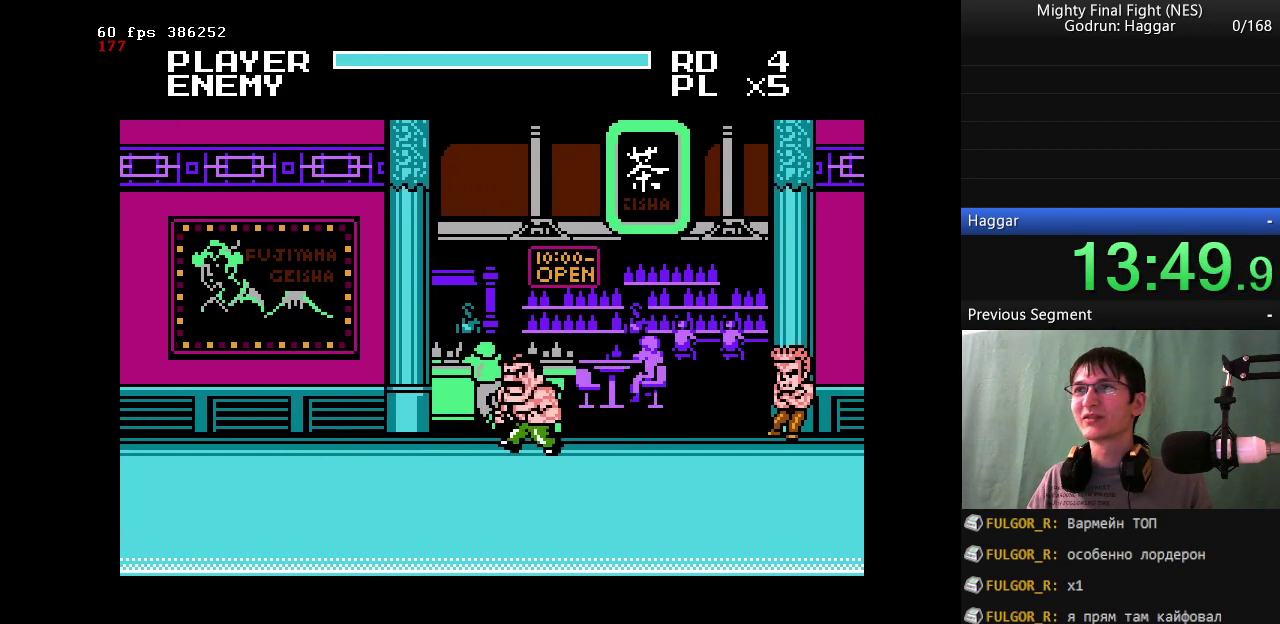
Gameplay with a controller (Nintendo layout); each line is a JSON object with the inputs held at the frame after it. "events" lists button and stick changes between this image and that frame as [ms after this image, input, new state], when the widget could be followed in between. Not read: L3 R3.
{"buttons": ["DPAD_DOWN", "DPAD_LEFT"], "events": [[200, "DPAD_DOWN", "down"]]}
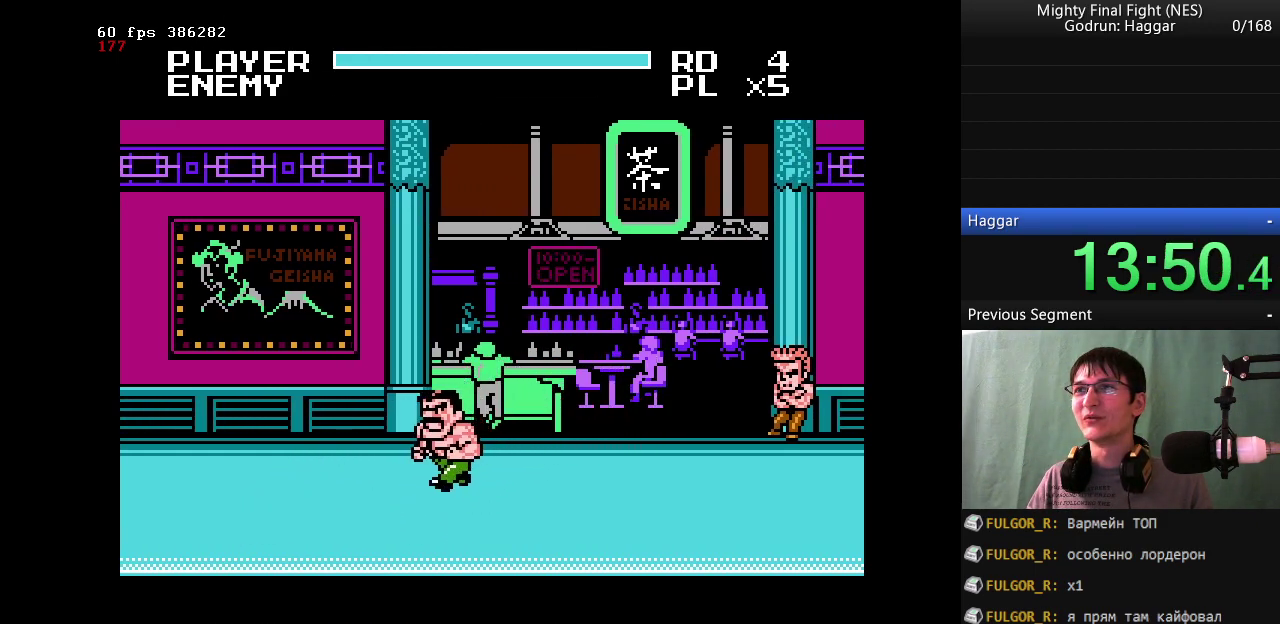
{"buttons": [], "events": [[67, "DPAD_DOWN", "up"], [217, "DPAD_LEFT", "up"]]}
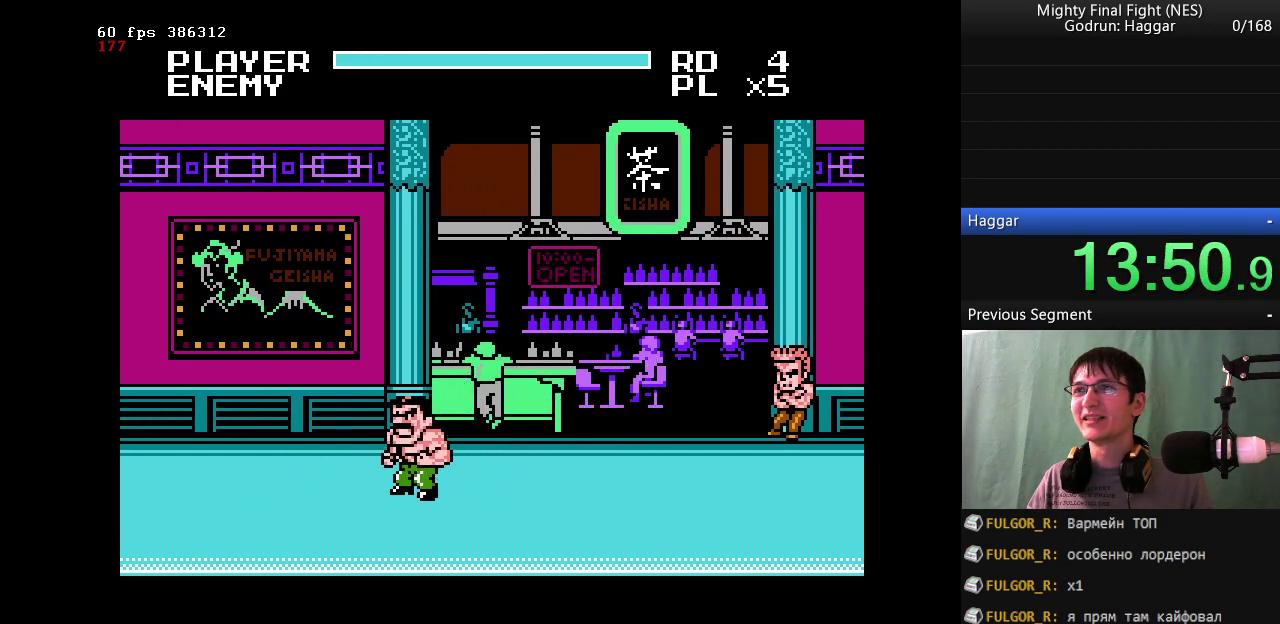
{"buttons": [], "events": []}
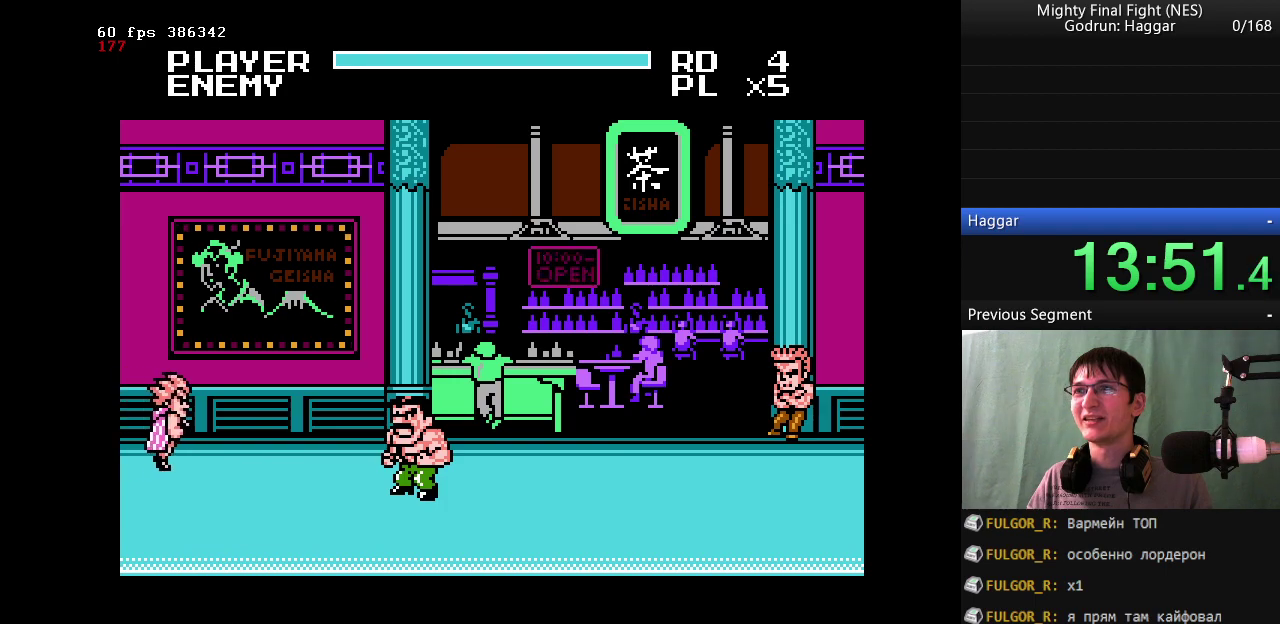
{"buttons": [], "events": [[50, "DPAD_RIGHT", "down"], [283, "DPAD_LEFT", "down"], [333, "DPAD_RIGHT", "up"], [433, "DPAD_LEFT", "up"]]}
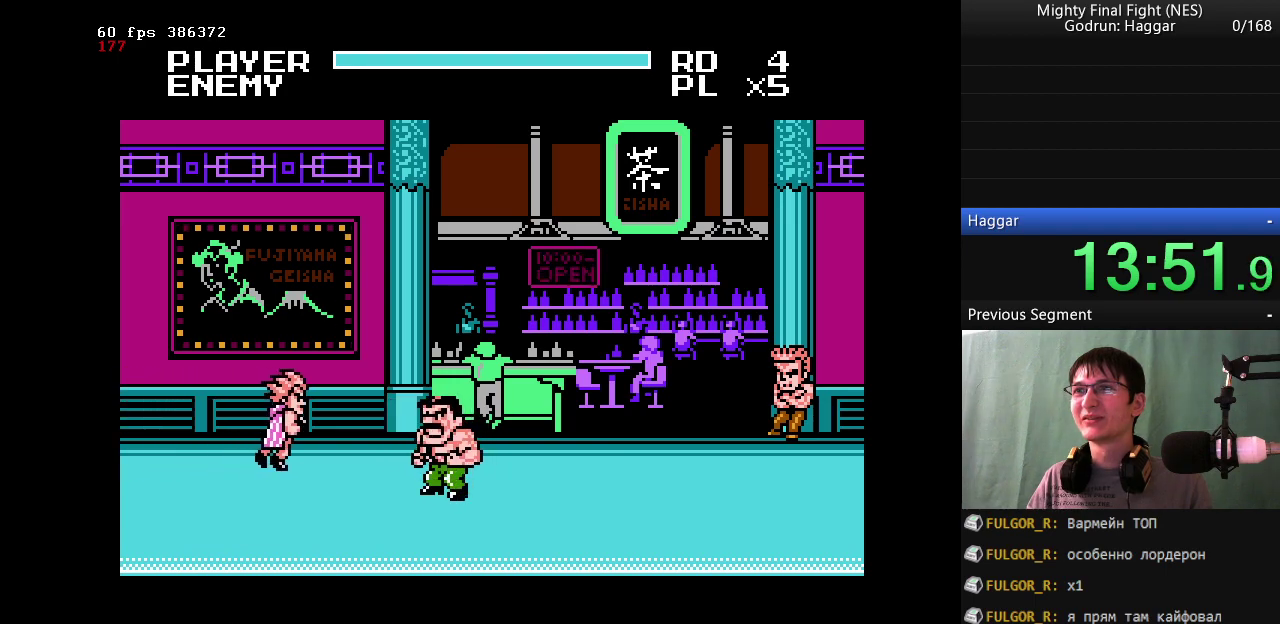
{"buttons": ["B"], "events": [[167, "A", "down"], [267, "B", "down"], [350, "A", "up"]]}
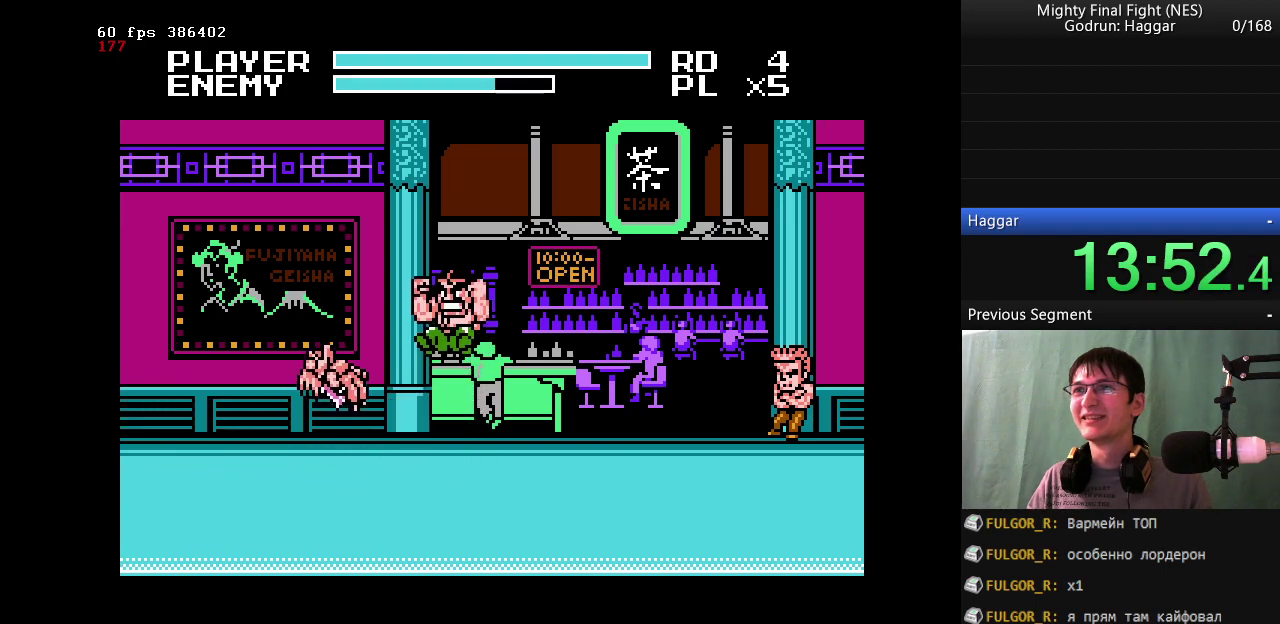
{"buttons": ["DPAD_RIGHT"], "events": [[133, "B", "up"], [133, "DPAD_RIGHT", "down"]]}
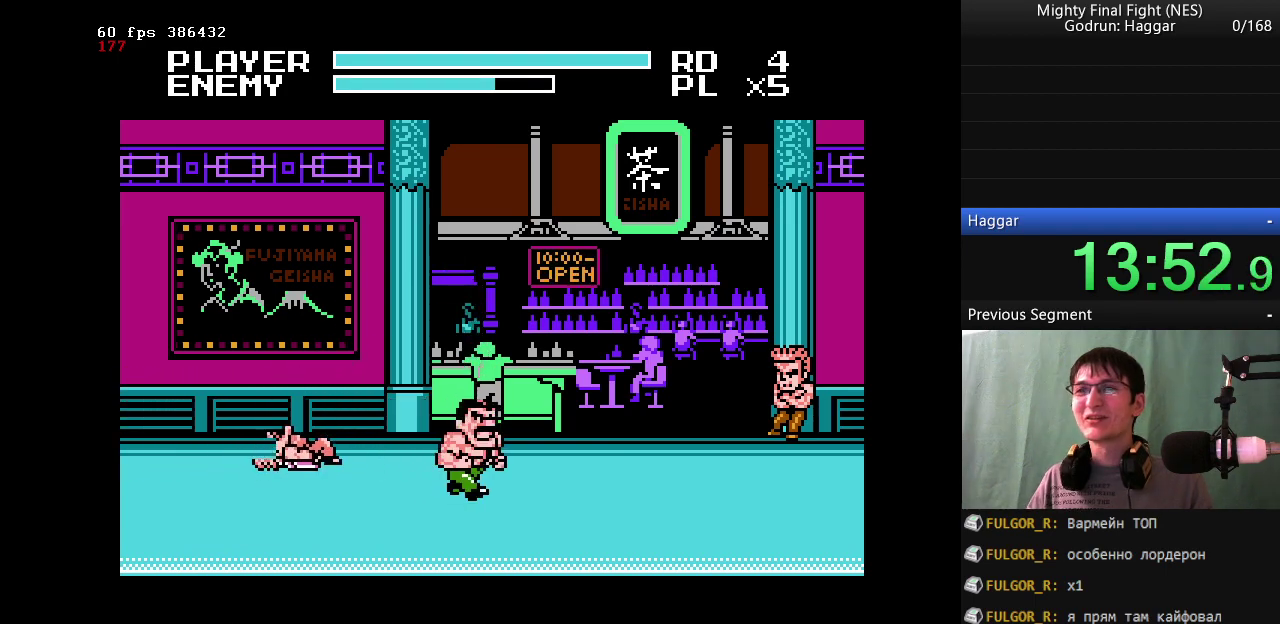
{"buttons": ["DPAD_RIGHT"], "events": []}
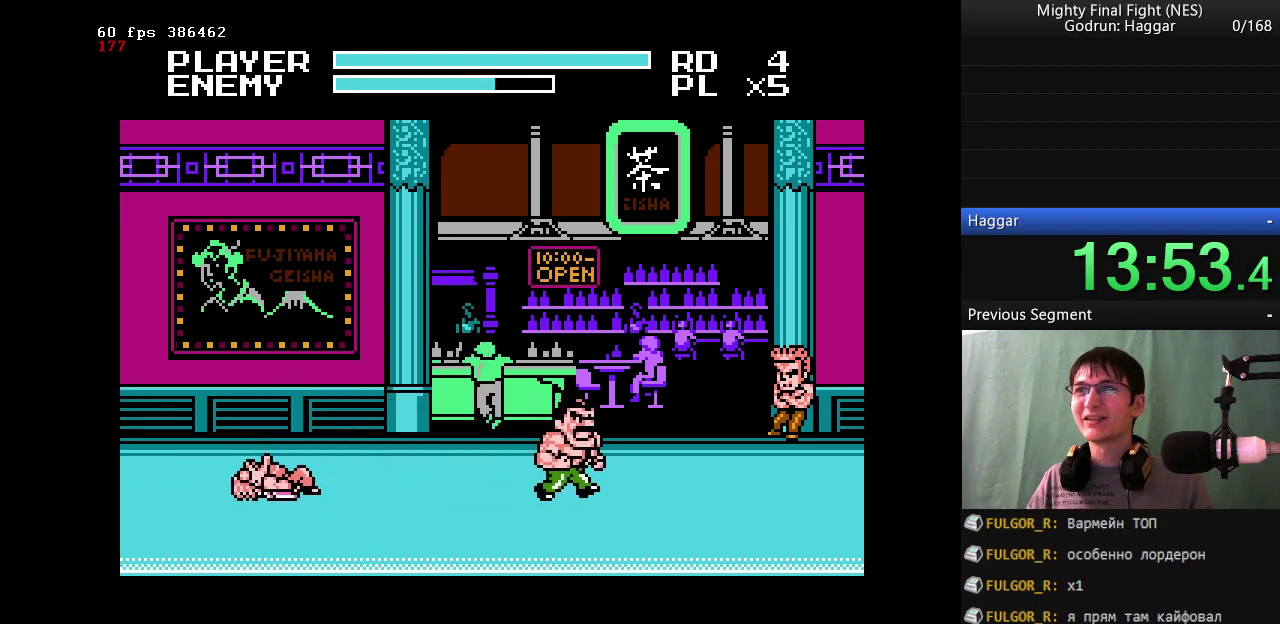
{"buttons": [], "events": [[267, "DPAD_LEFT", "down"], [267, "DPAD_RIGHT", "up"], [400, "DPAD_LEFT", "up"]]}
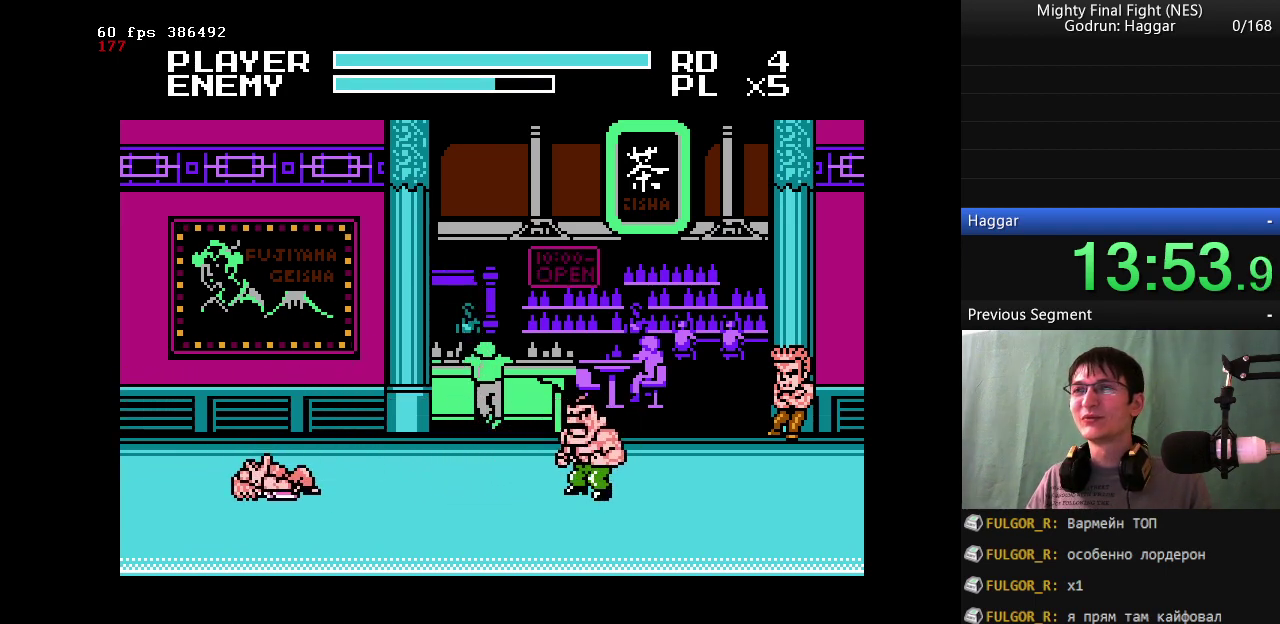
{"buttons": ["DPAD_LEFT"], "events": [[267, "B", "down"], [467, "DPAD_LEFT", "down"], [500, "B", "up"]]}
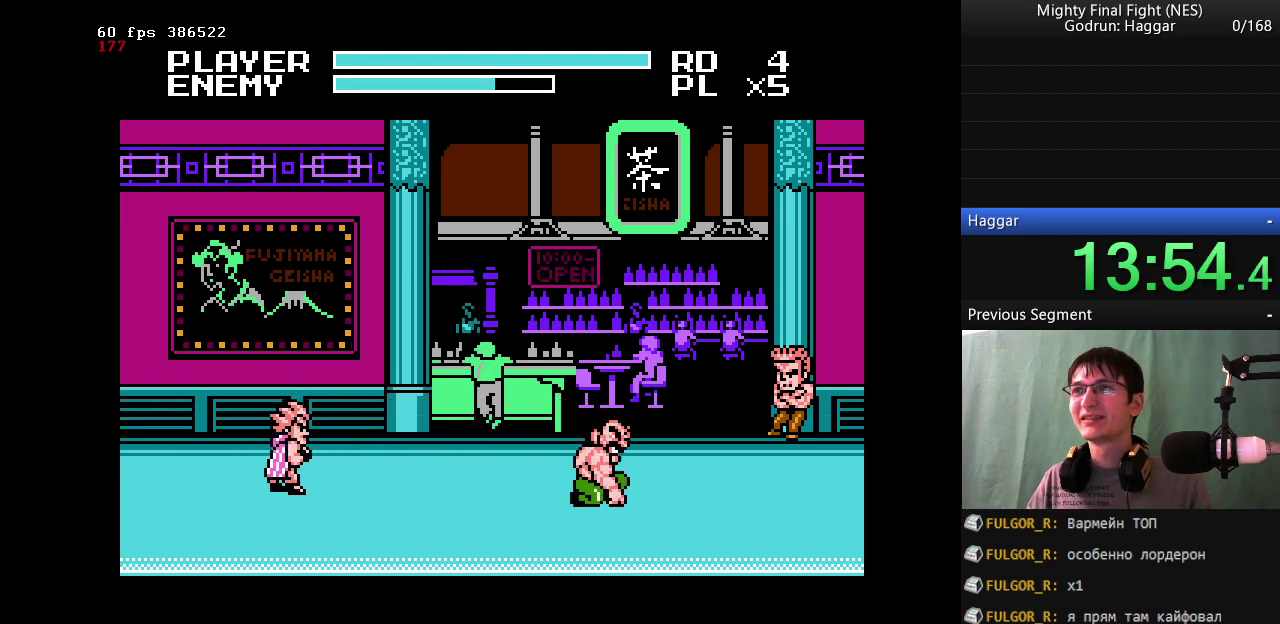
{"buttons": [], "events": [[150, "DPAD_LEFT", "up"]]}
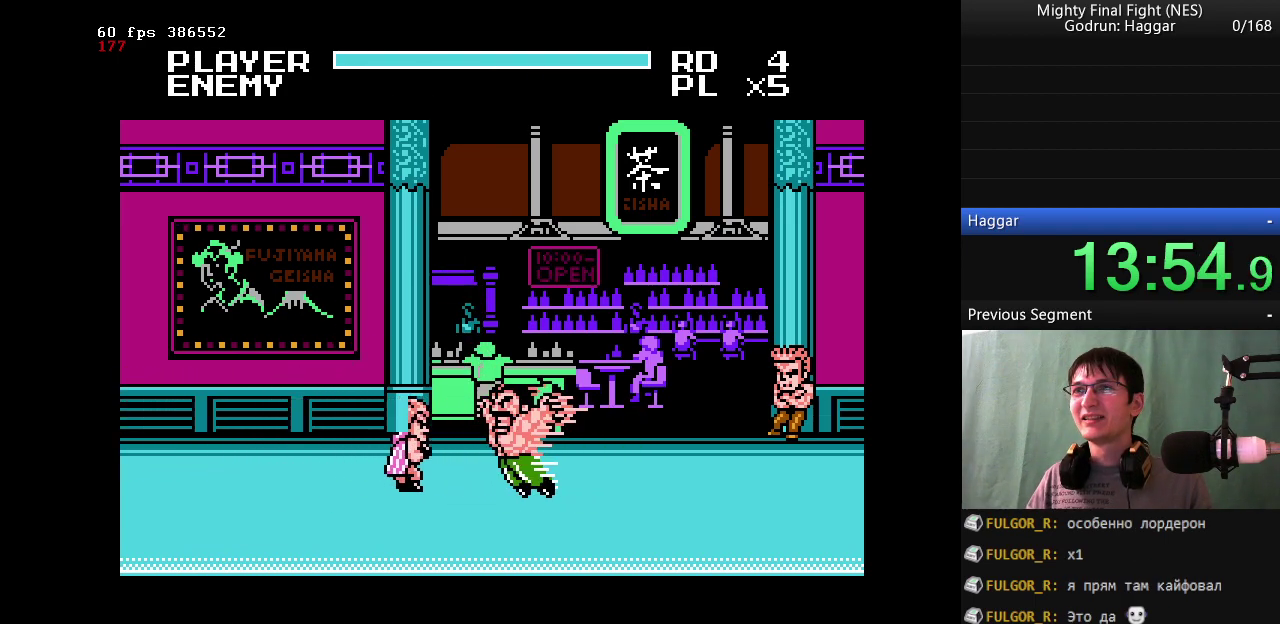
{"buttons": ["B"], "events": [[200, "B", "down"], [400, "B", "up"], [483, "B", "down"]]}
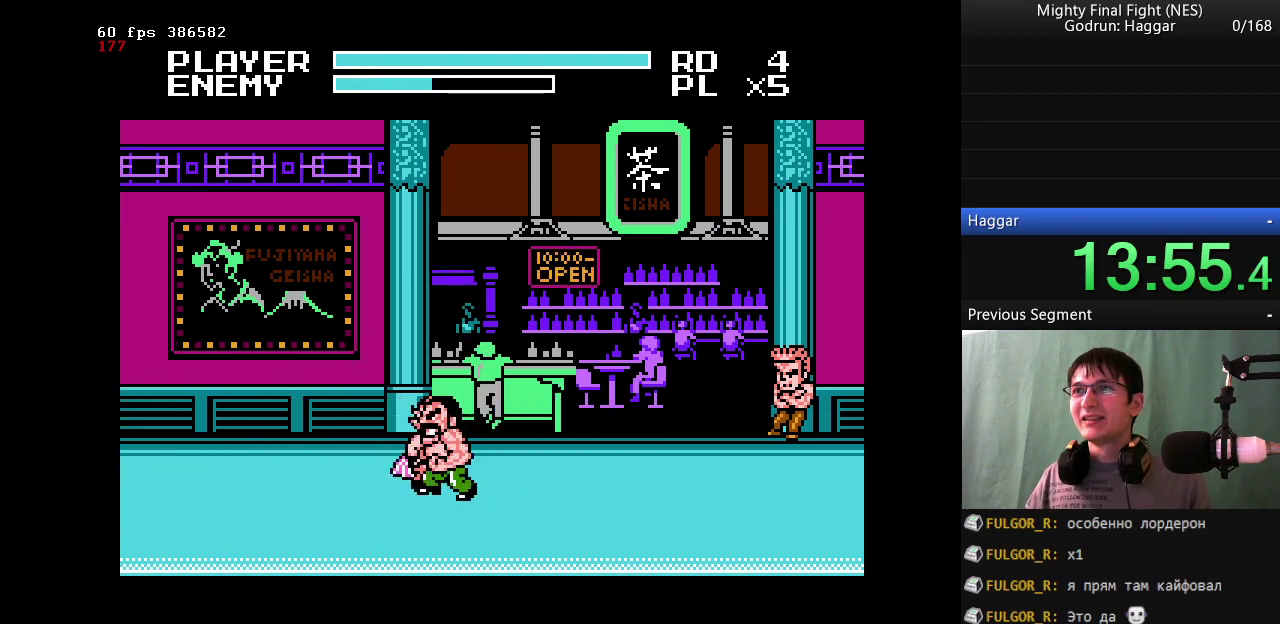
{"buttons": ["B"], "events": [[167, "B", "up"], [333, "B", "down"]]}
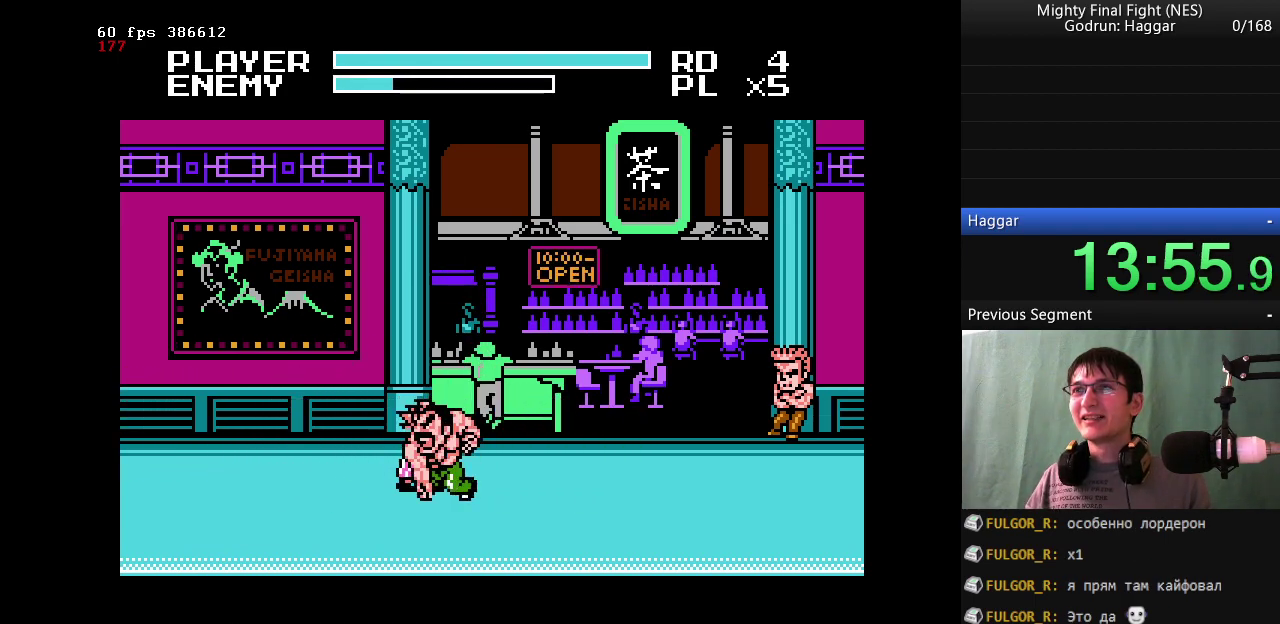
{"buttons": ["B"], "events": [[50, "B", "up"], [200, "B", "down"]]}
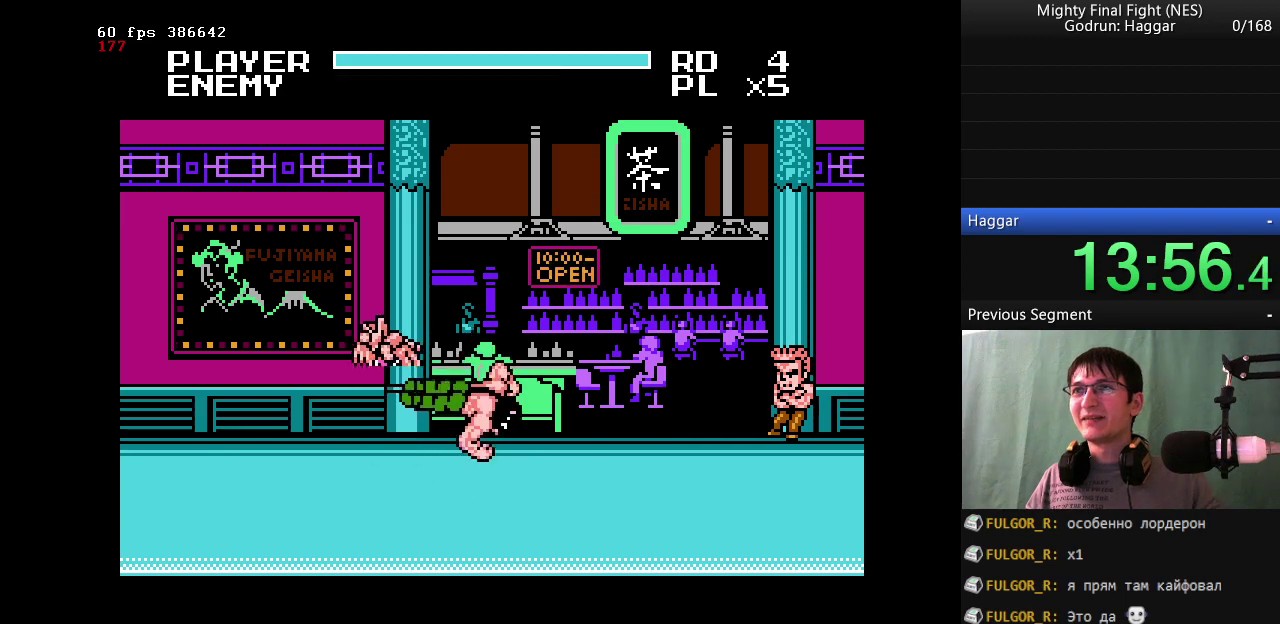
{"buttons": [], "events": [[33, "B", "up"]]}
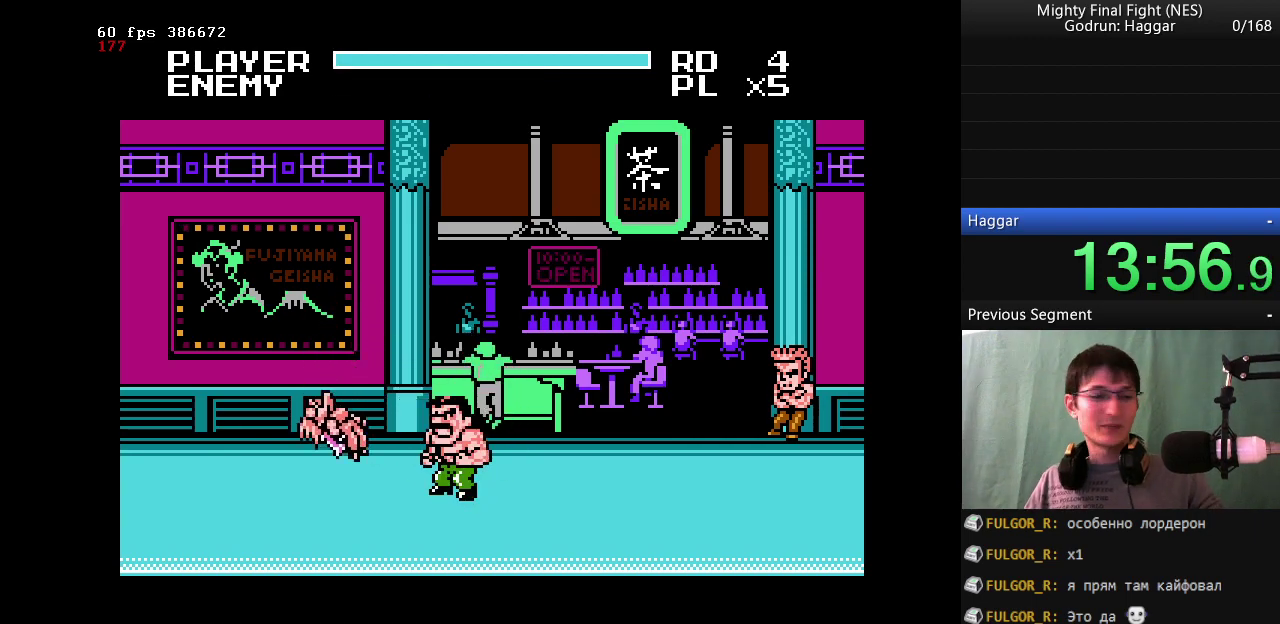
{"buttons": [], "events": []}
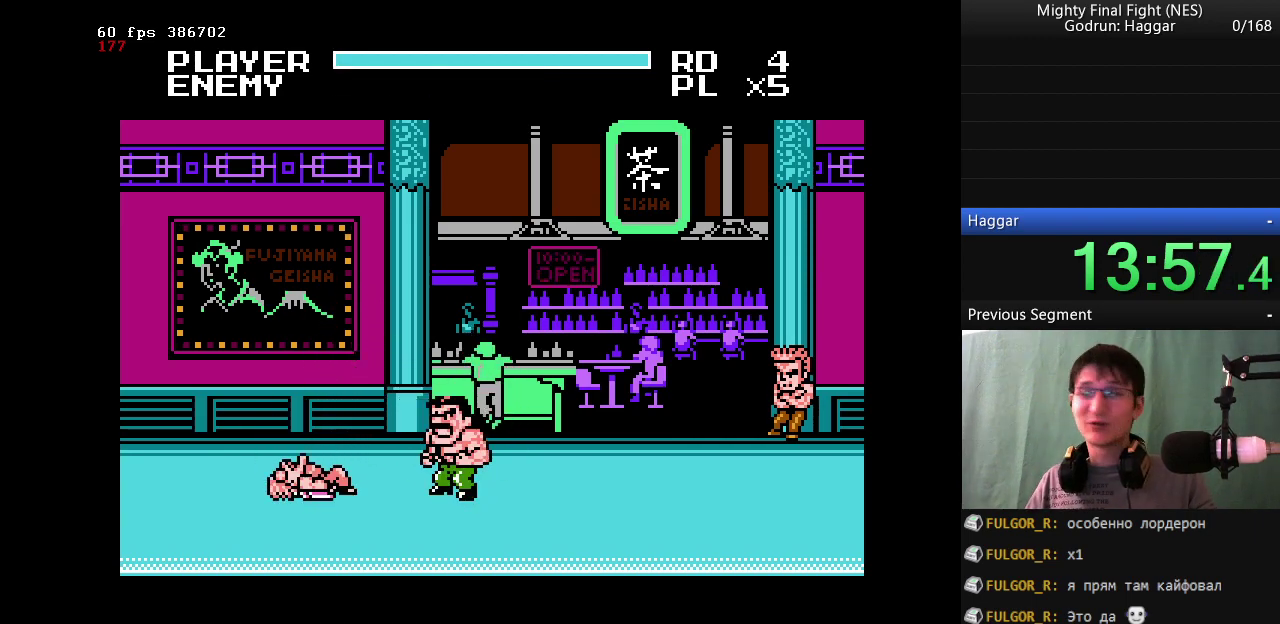
{"buttons": [], "events": []}
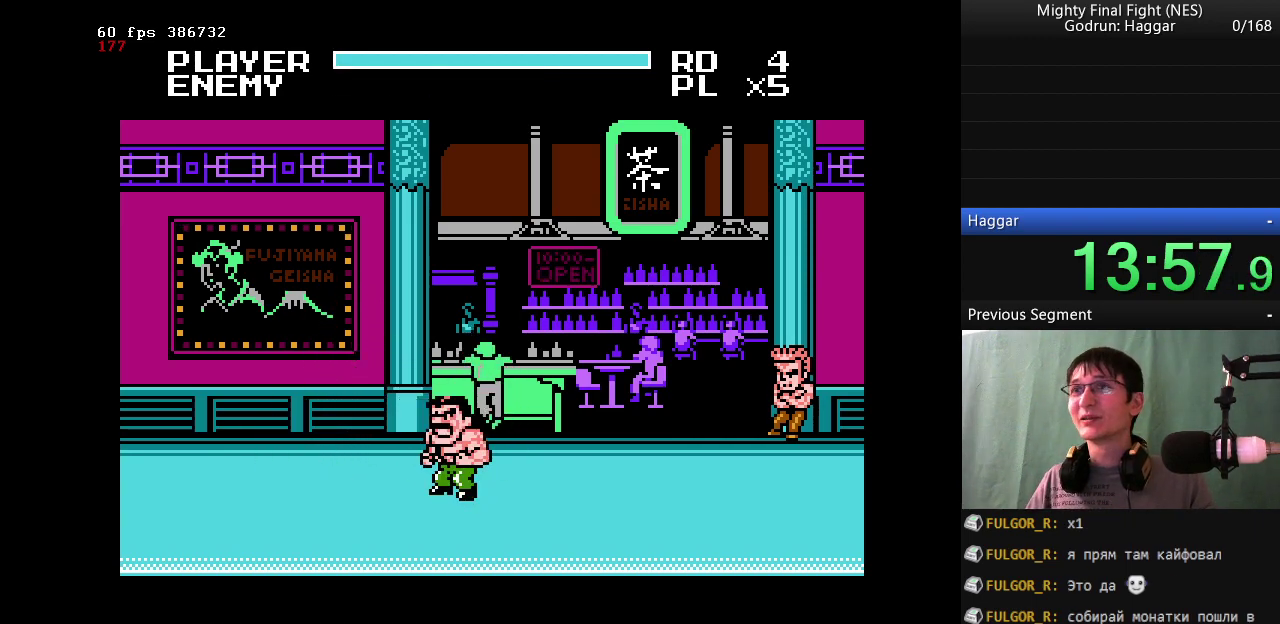
{"buttons": [], "events": []}
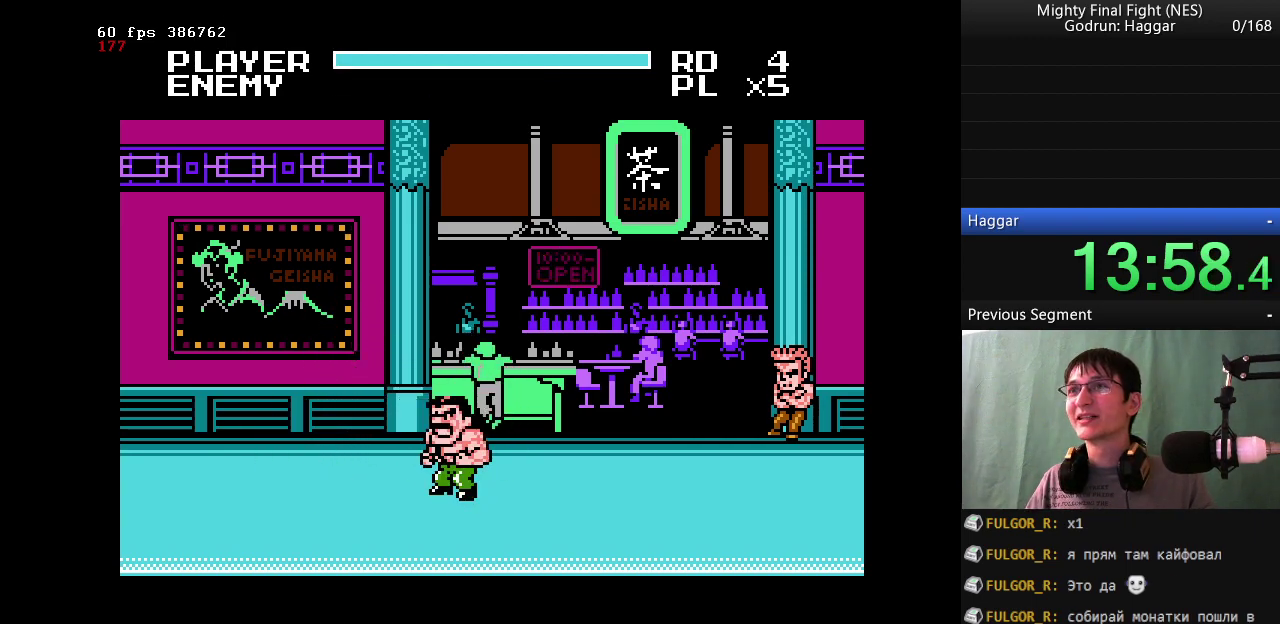
{"buttons": [], "events": []}
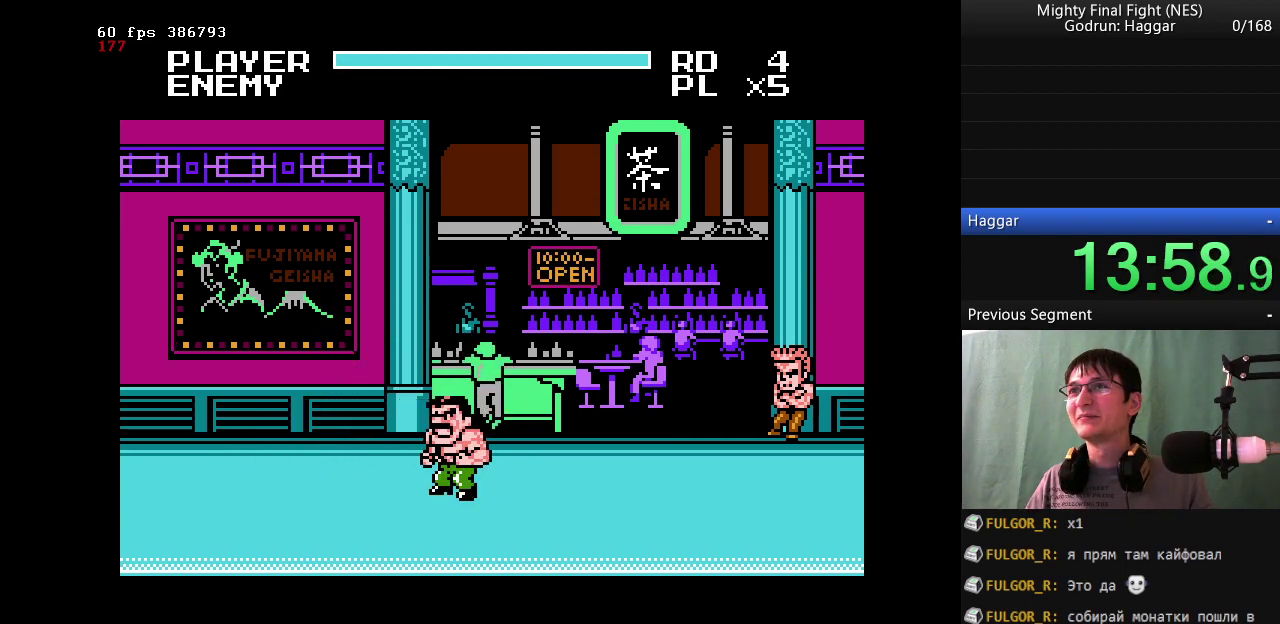
{"buttons": [], "events": []}
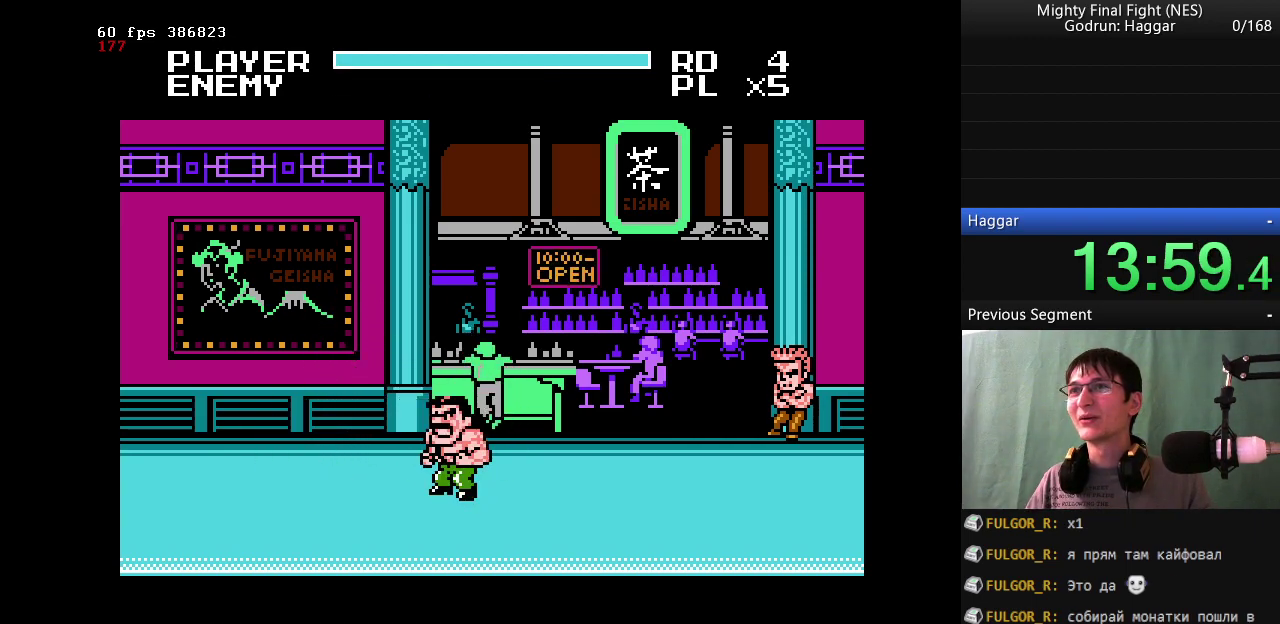
{"buttons": [], "events": []}
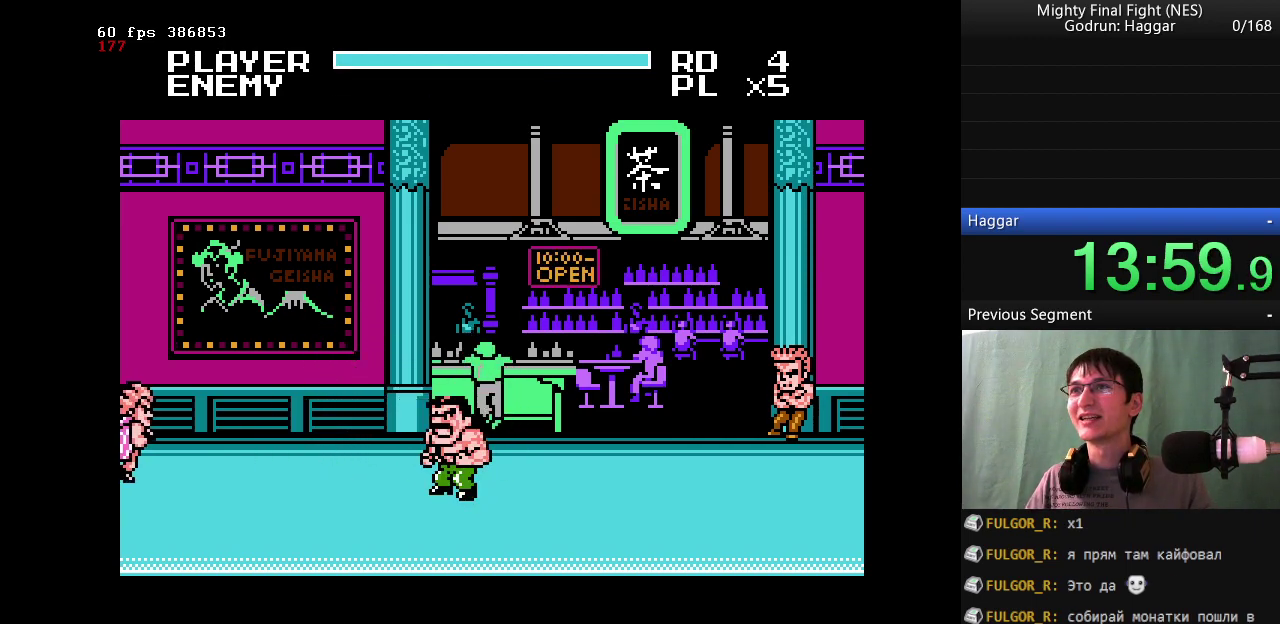
{"buttons": ["DPAD_LEFT"], "events": [[217, "DPAD_RIGHT", "down"], [417, "DPAD_RIGHT", "up"], [467, "DPAD_LEFT", "down"]]}
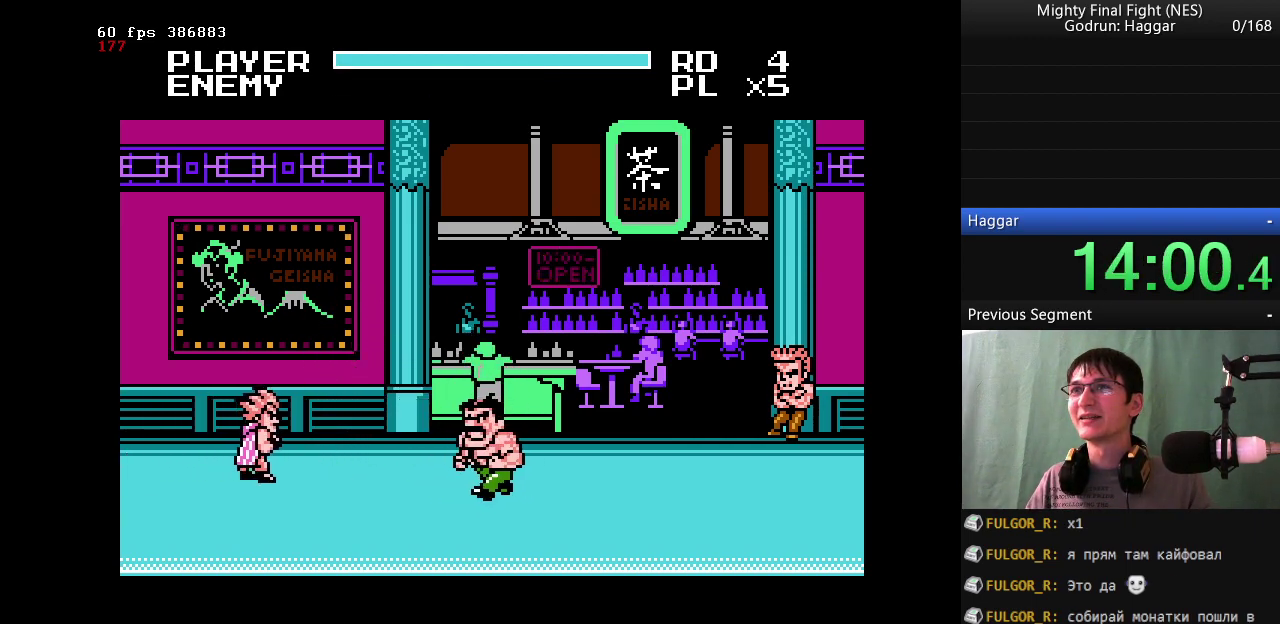
{"buttons": ["A", "B"], "events": [[50, "DPAD_LEFT", "up"], [433, "A", "down"], [467, "B", "down"]]}
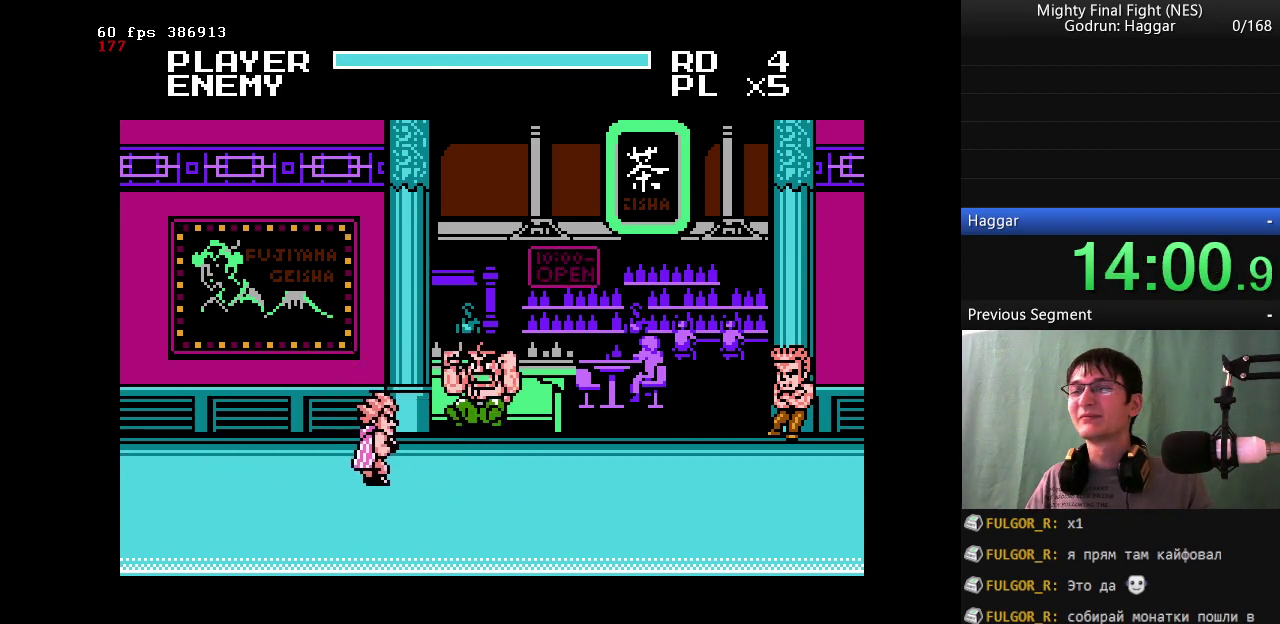
{"buttons": [], "events": [[83, "A", "up"], [400, "B", "up"]]}
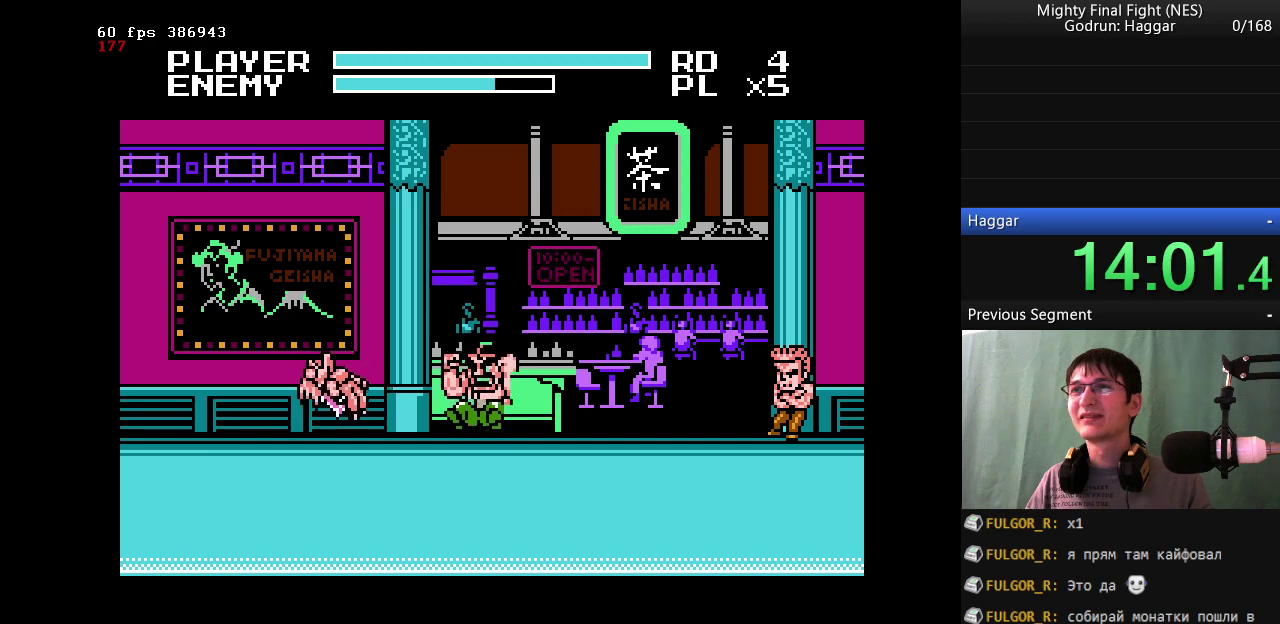
{"buttons": ["DPAD_RIGHT"], "events": [[50, "DPAD_RIGHT", "down"]]}
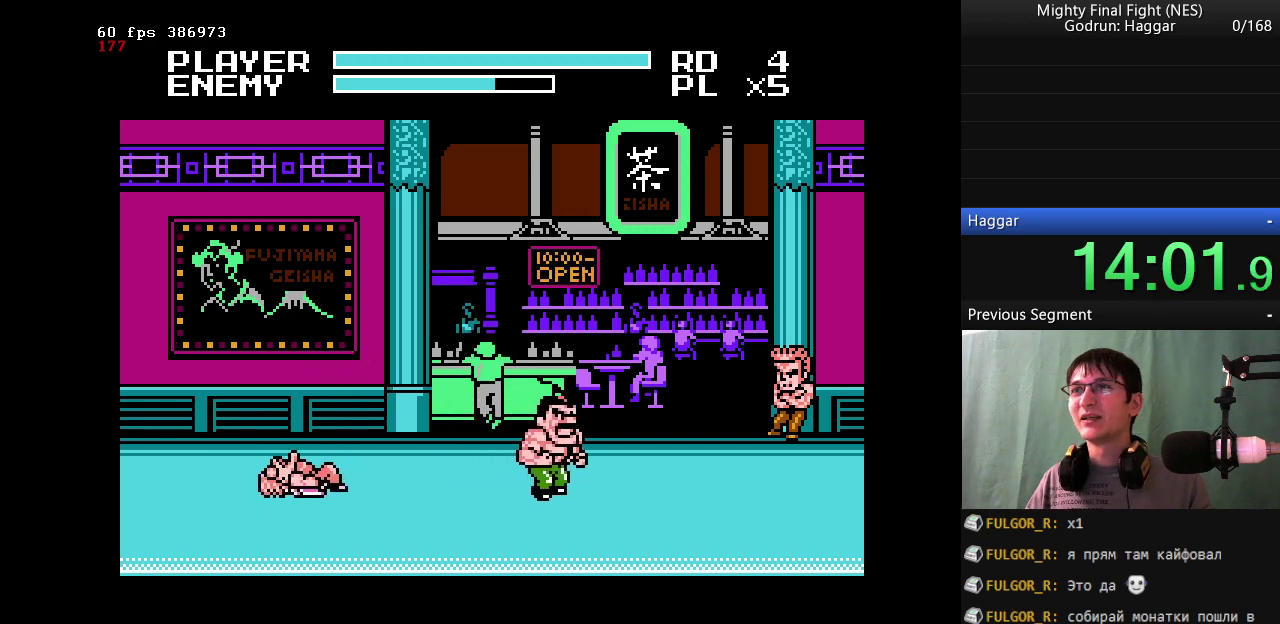
{"buttons": [], "events": [[333, "DPAD_RIGHT", "up"], [383, "DPAD_LEFT", "down"], [483, "DPAD_LEFT", "up"]]}
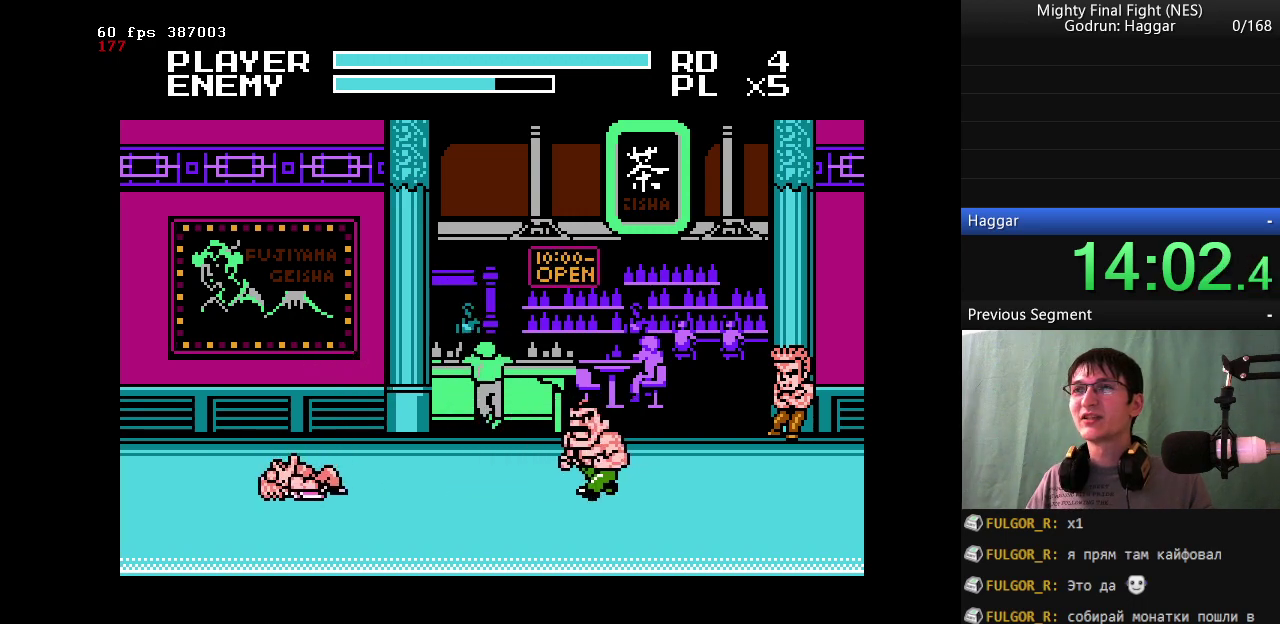
{"buttons": ["B", "DPAD_LEFT"], "events": [[300, "B", "down"], [450, "DPAD_LEFT", "down"]]}